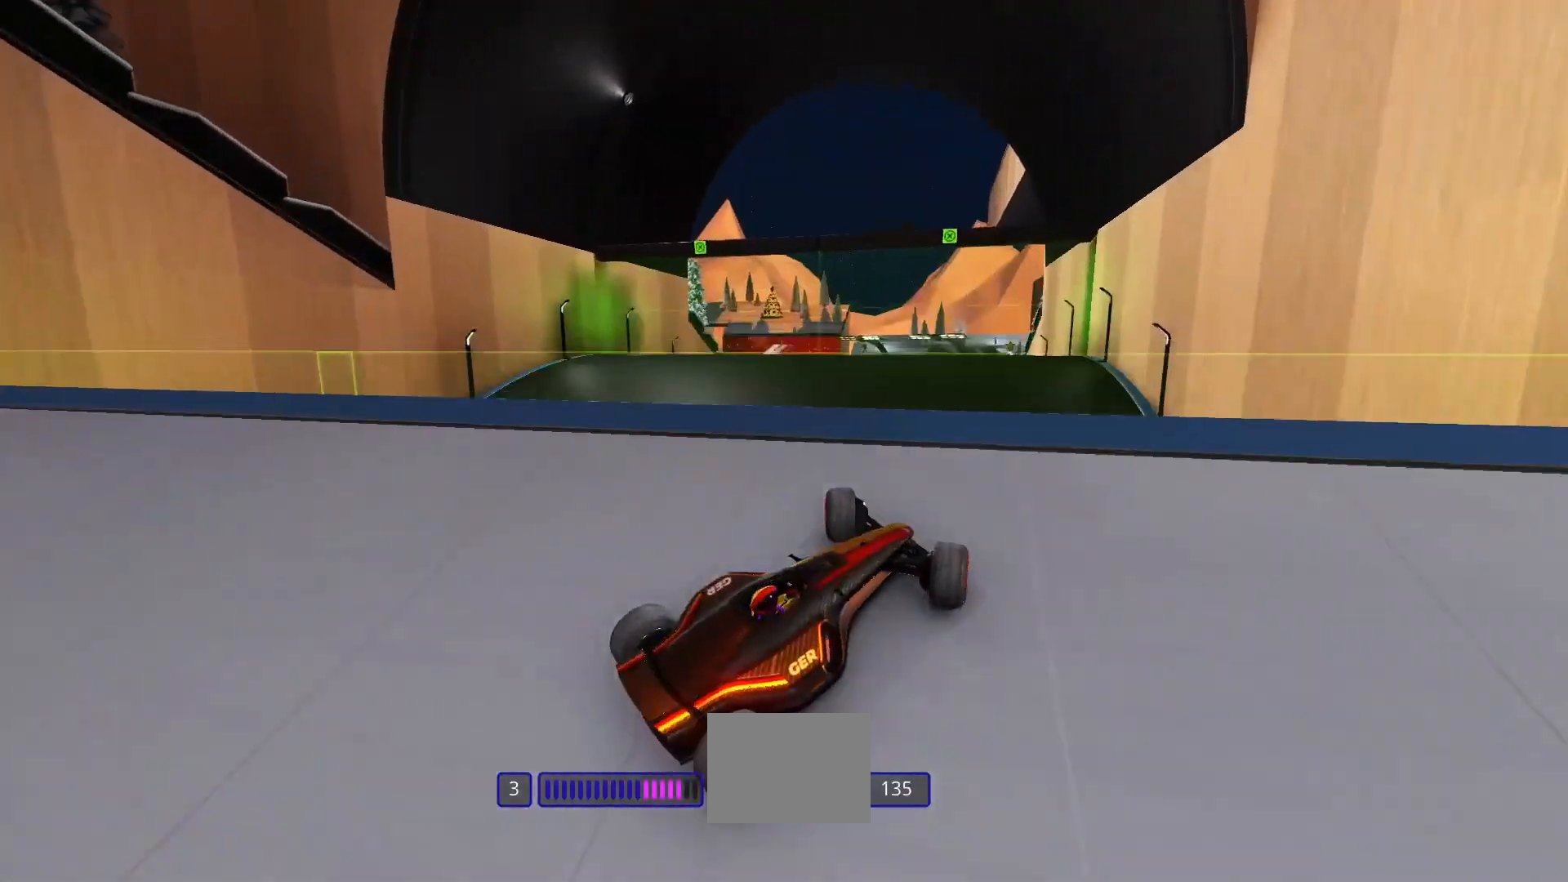
Gameplay with keyboard; each line is a JSON object with the keys held at the frame after it. "events" lists presses ("down") and releases ("up") of "down", "left", "right" and "up" between this image and that frame as [ms after this image, input, new state], when the widget could be followed in between. No other keys are recorded. Mouse input is not recorded.
{"keys": ["up"], "events": [[133, "left", "up"], [233, "right", "down"], [333, "right", "up"]]}
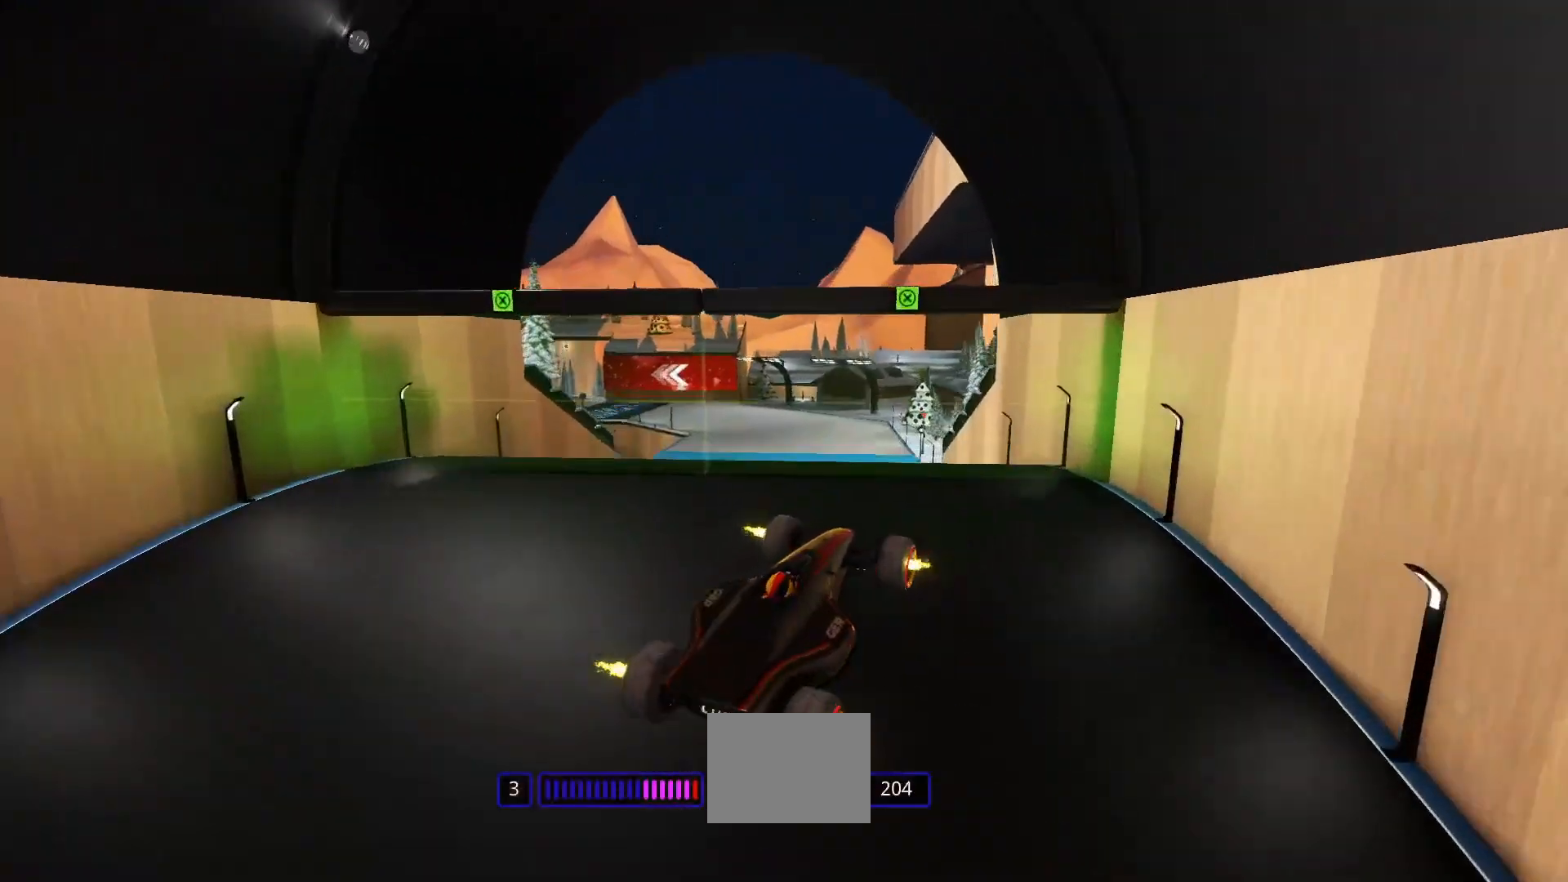
{"keys": ["up"], "events": [[267, "right", "down"], [433, "right", "up"]]}
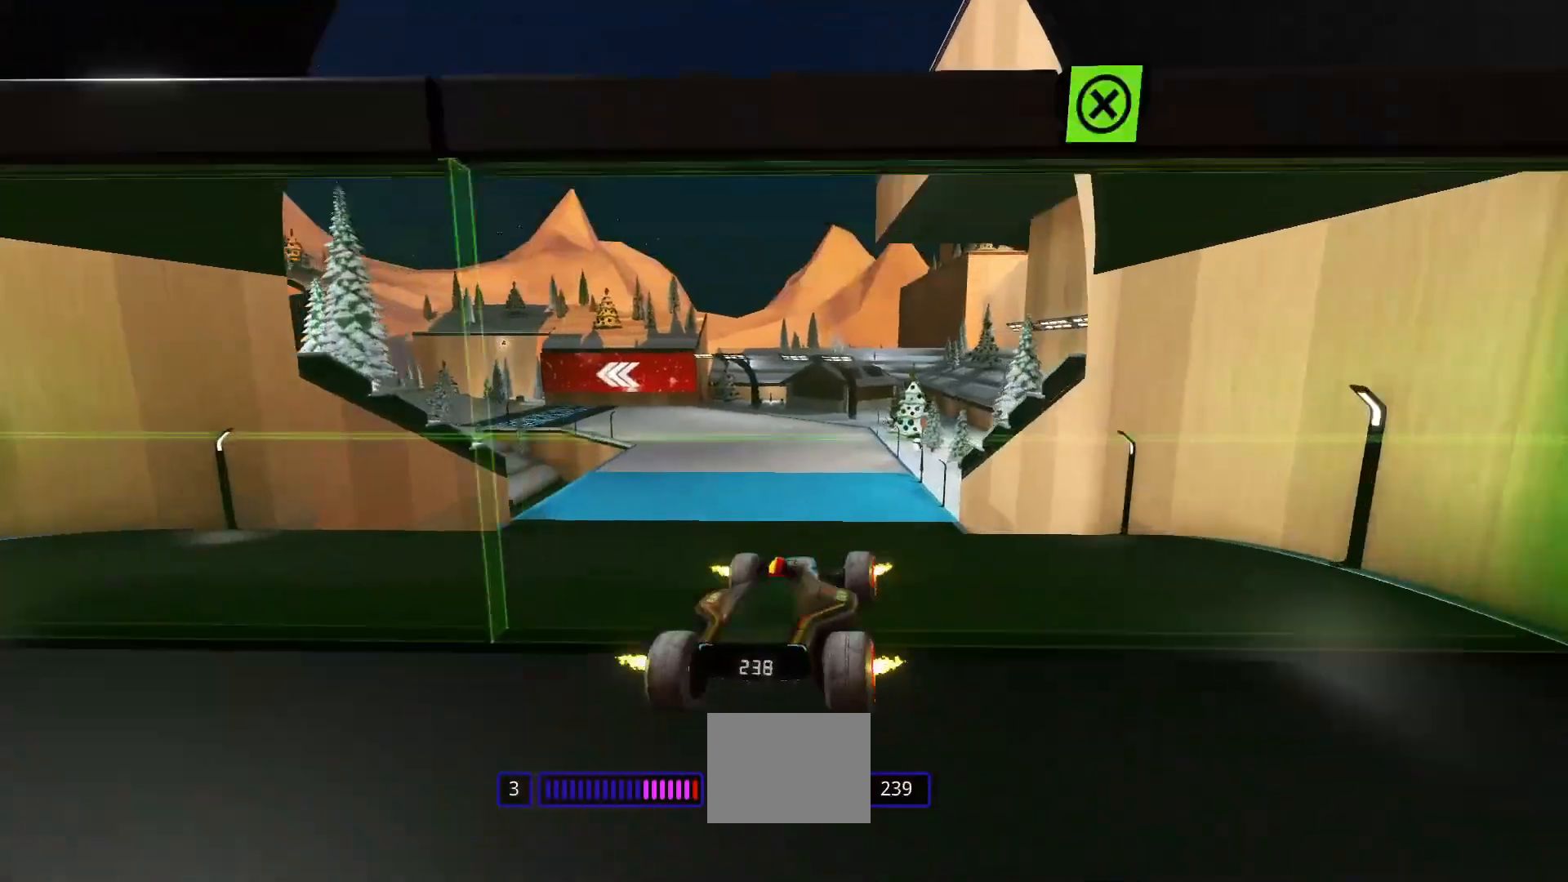
{"keys": ["up"], "events": []}
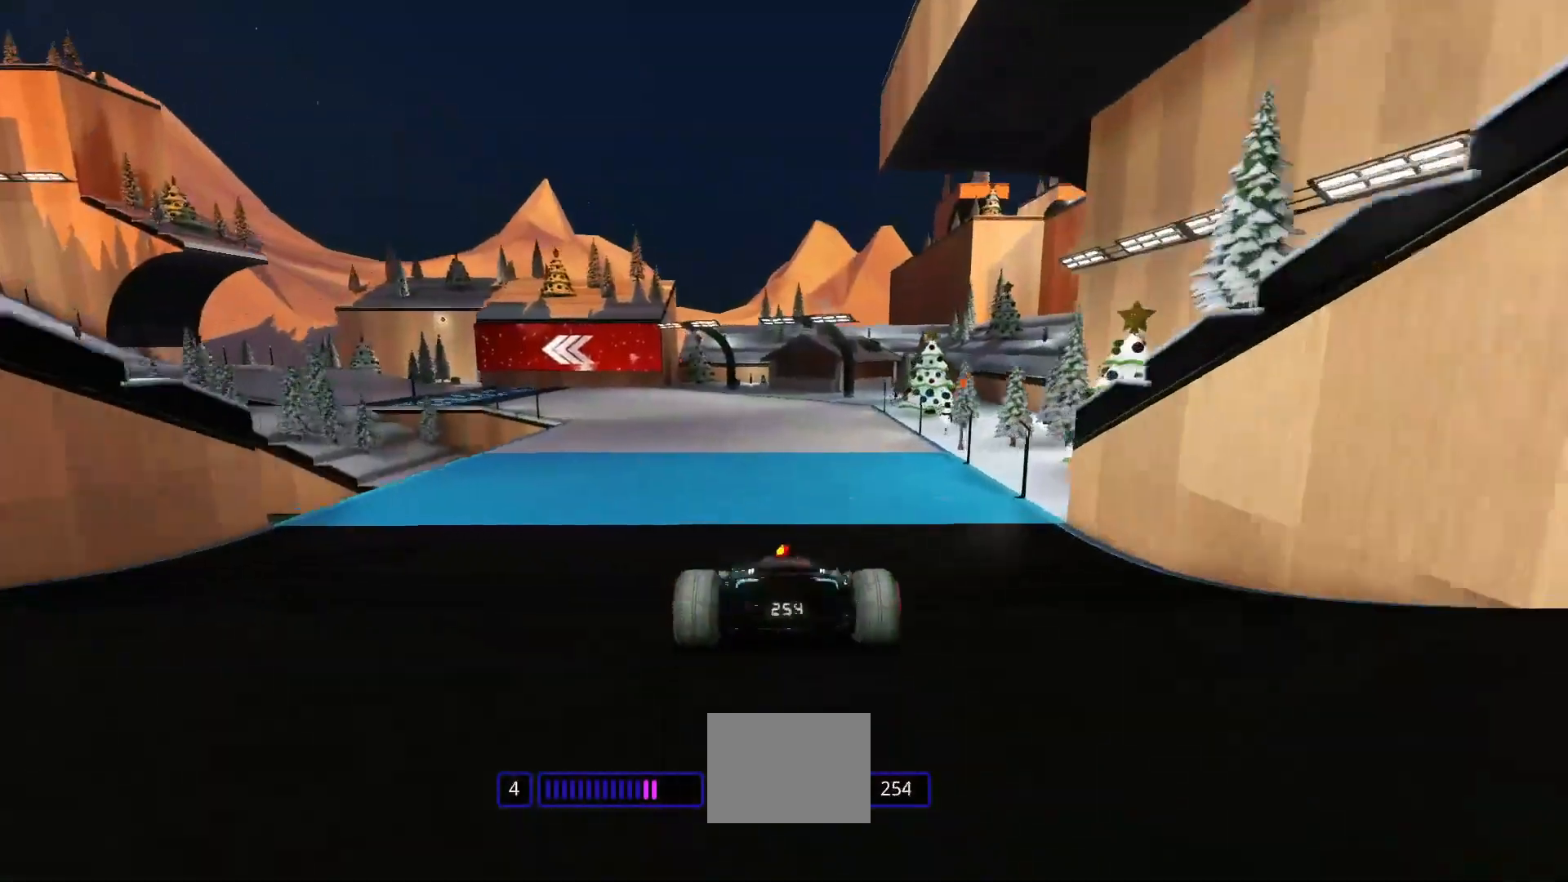
{"keys": ["up"], "events": [[33, "left", "down"], [267, "left", "up"]]}
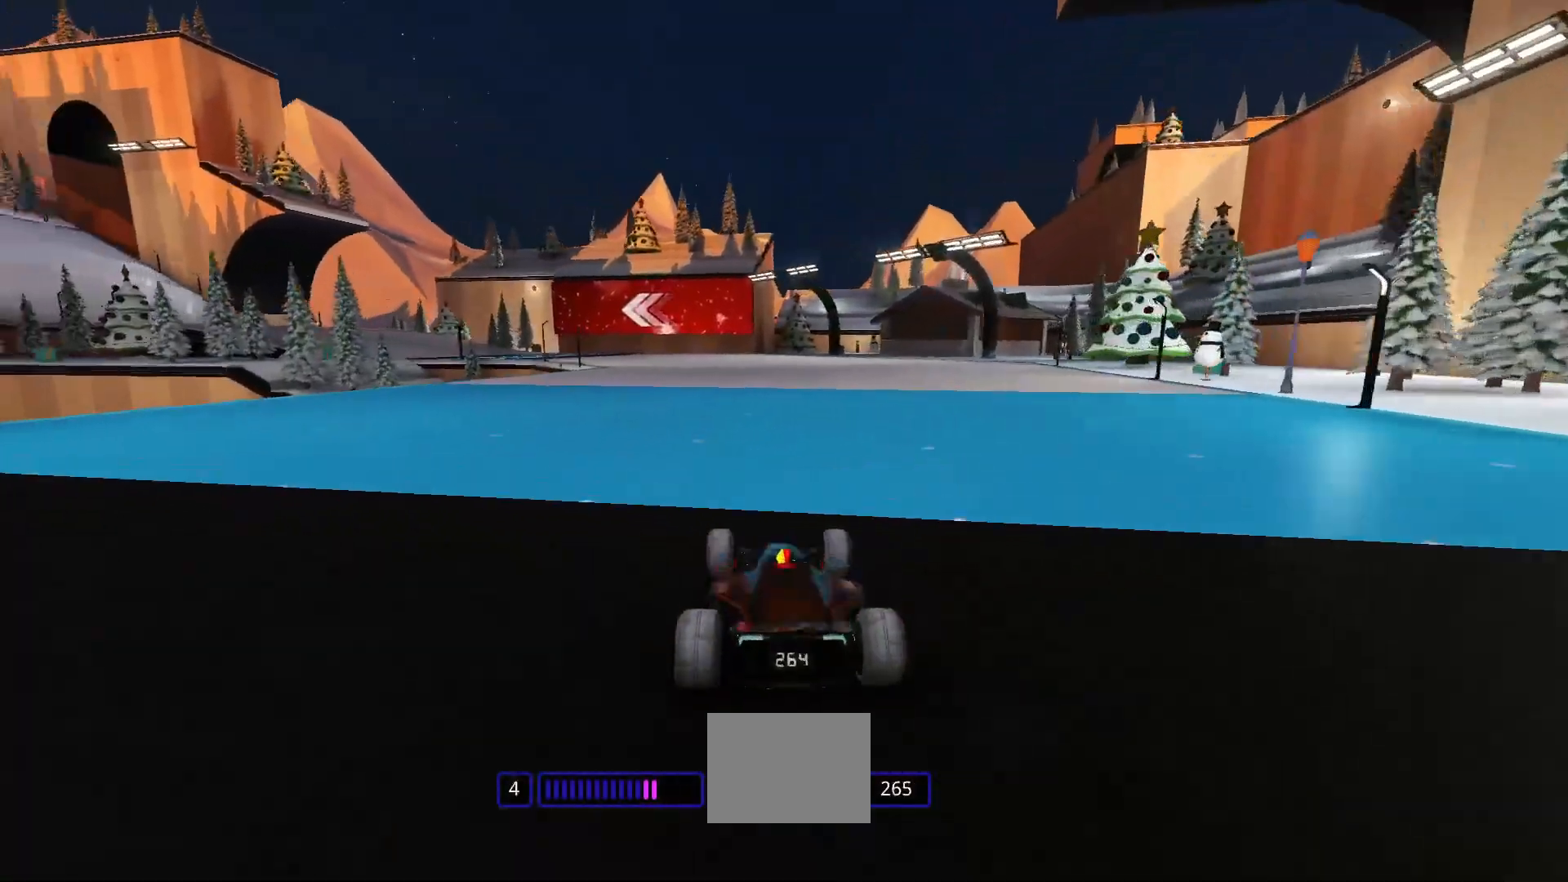
{"keys": ["up"], "events": [[133, "left", "down"], [200, "left", "up"]]}
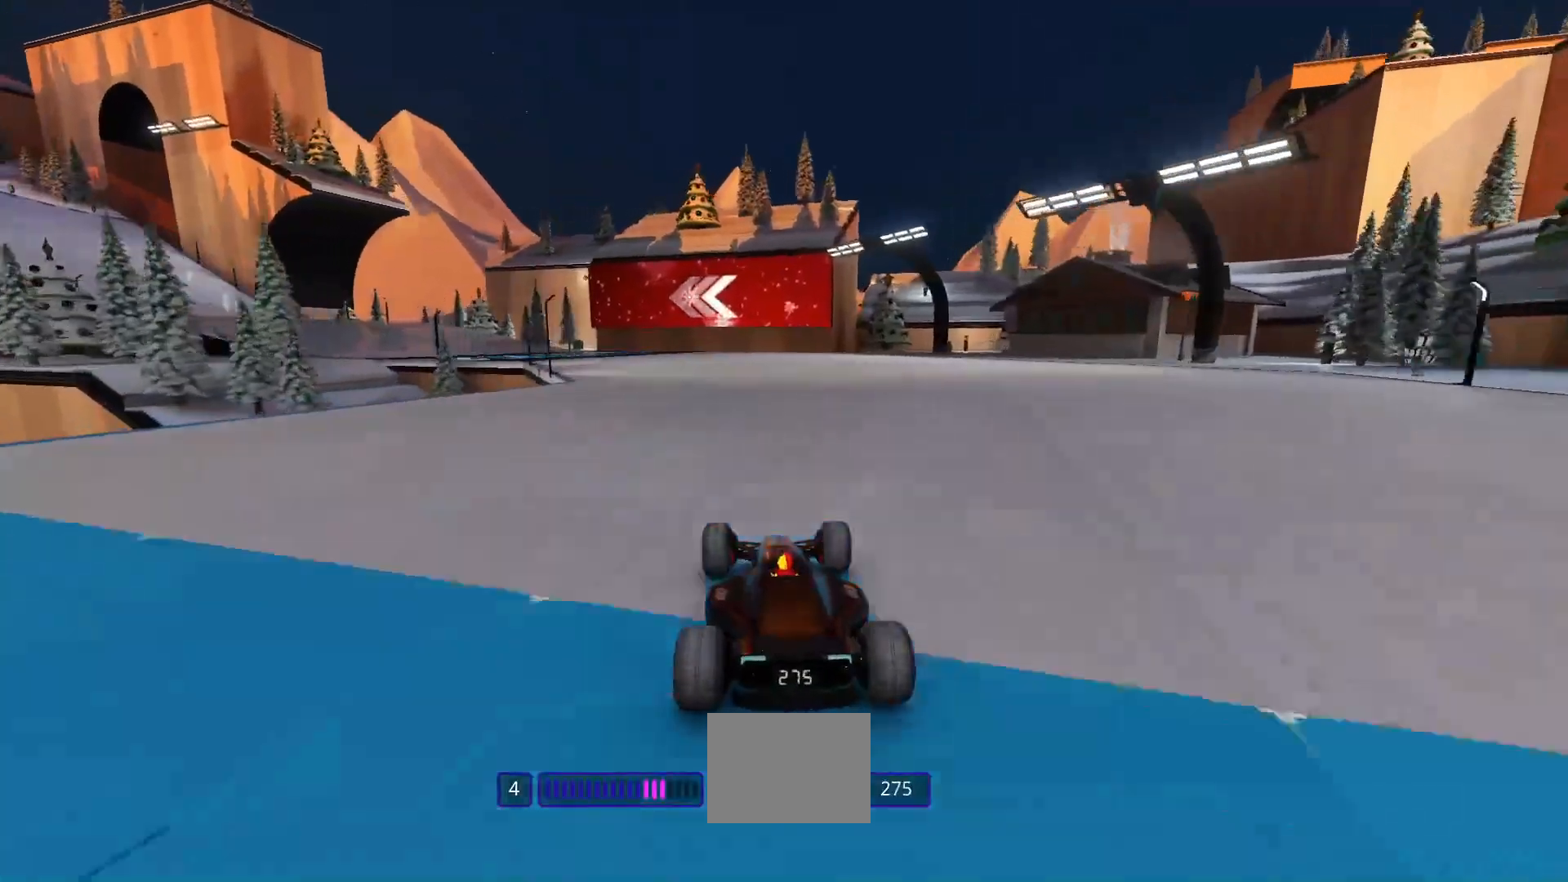
{"keys": ["left", "up"], "events": [[67, "left", "down"]]}
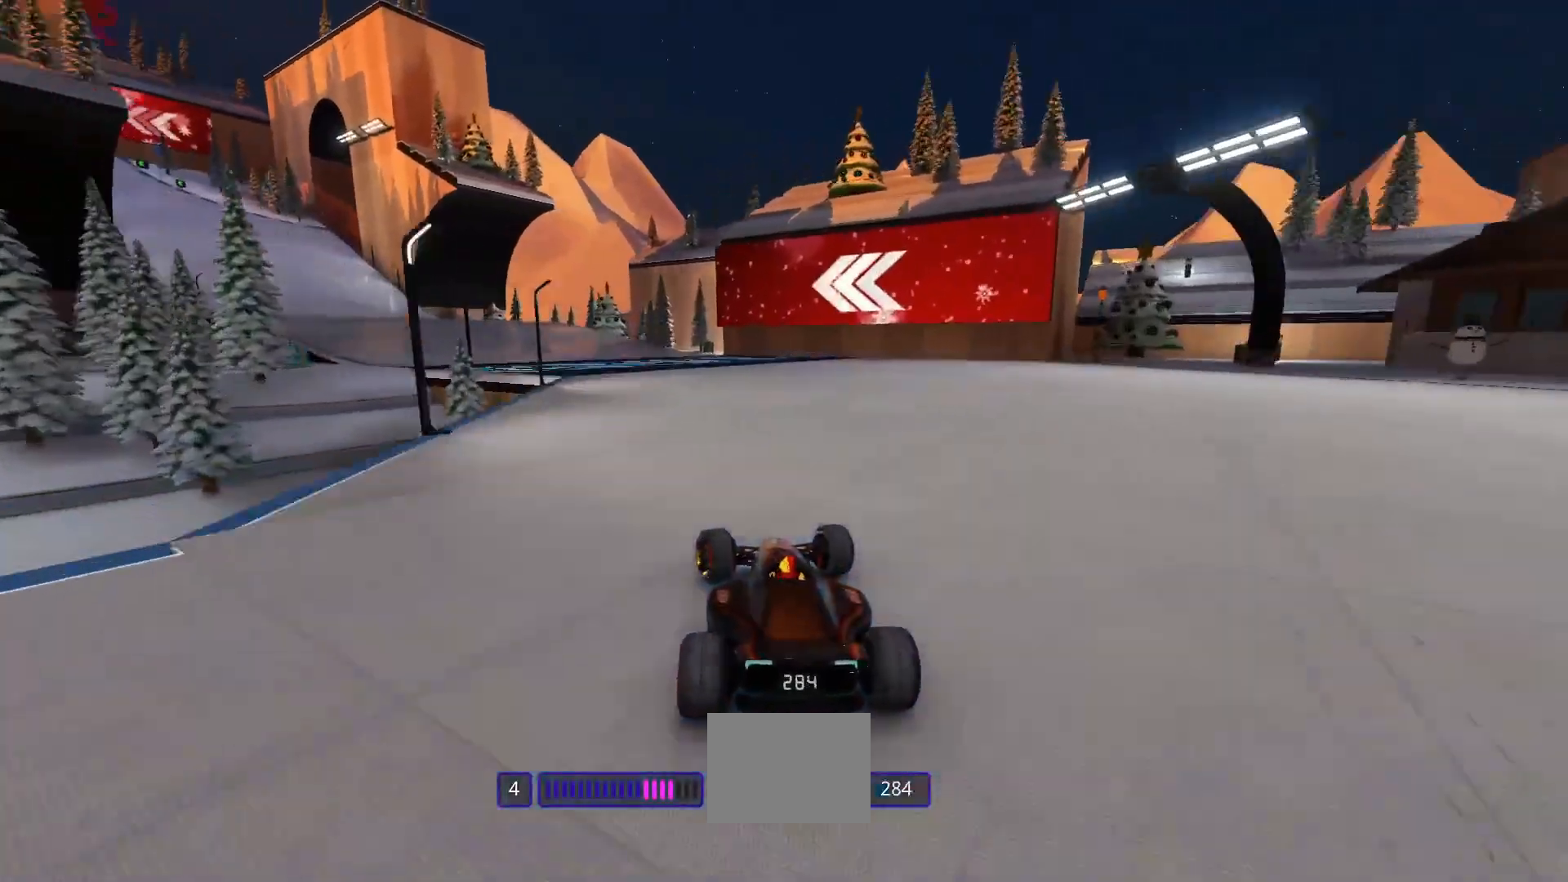
{"keys": ["left", "up"], "events": [[267, "left", "up"], [333, "left", "down"]]}
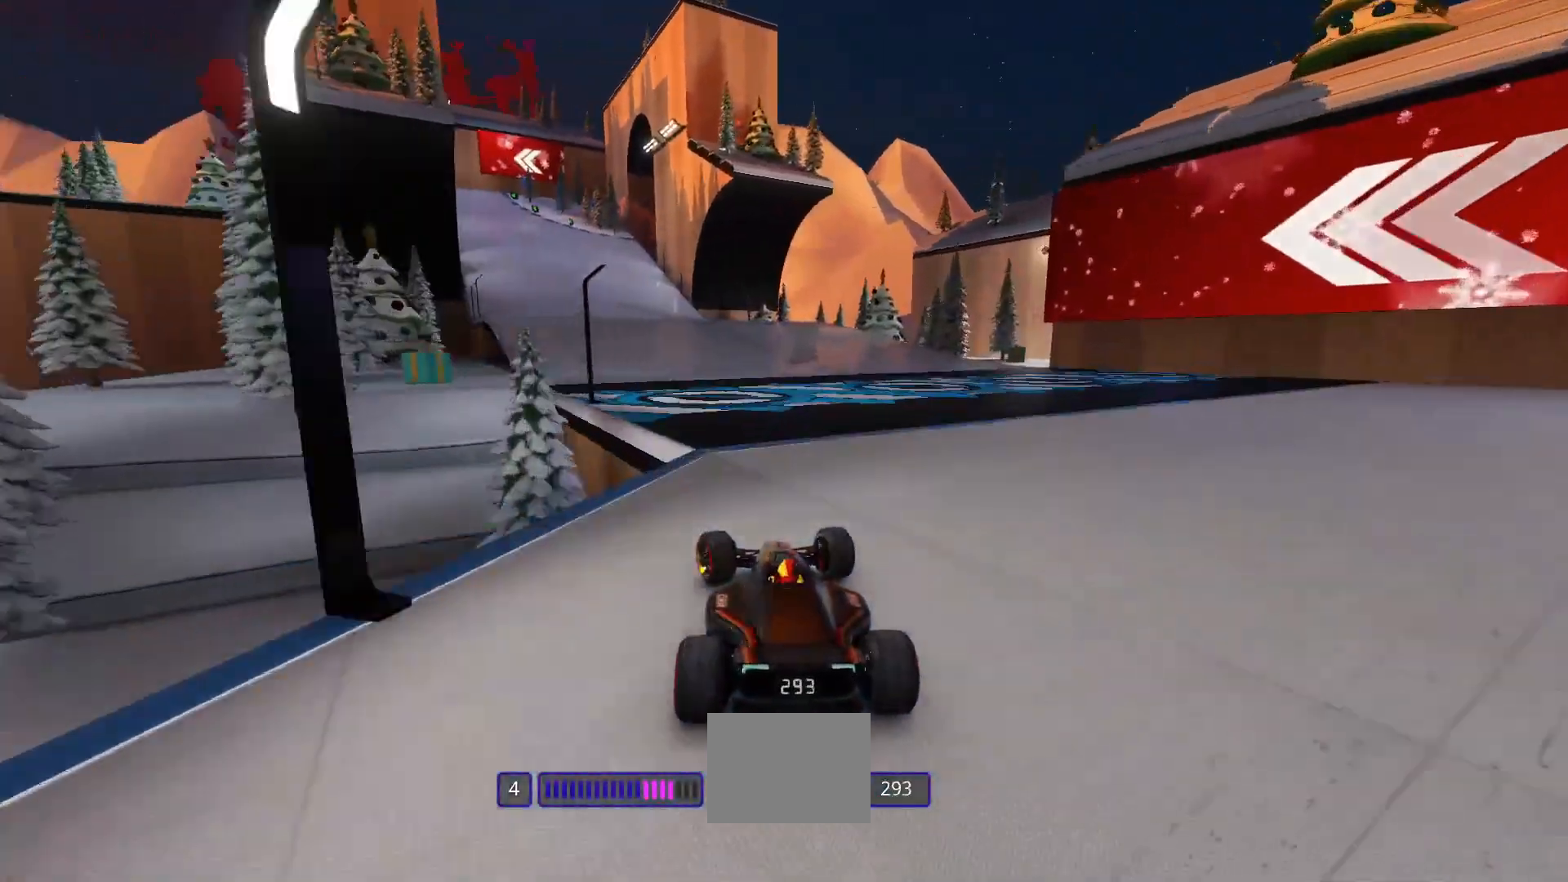
{"keys": ["left", "up"], "events": []}
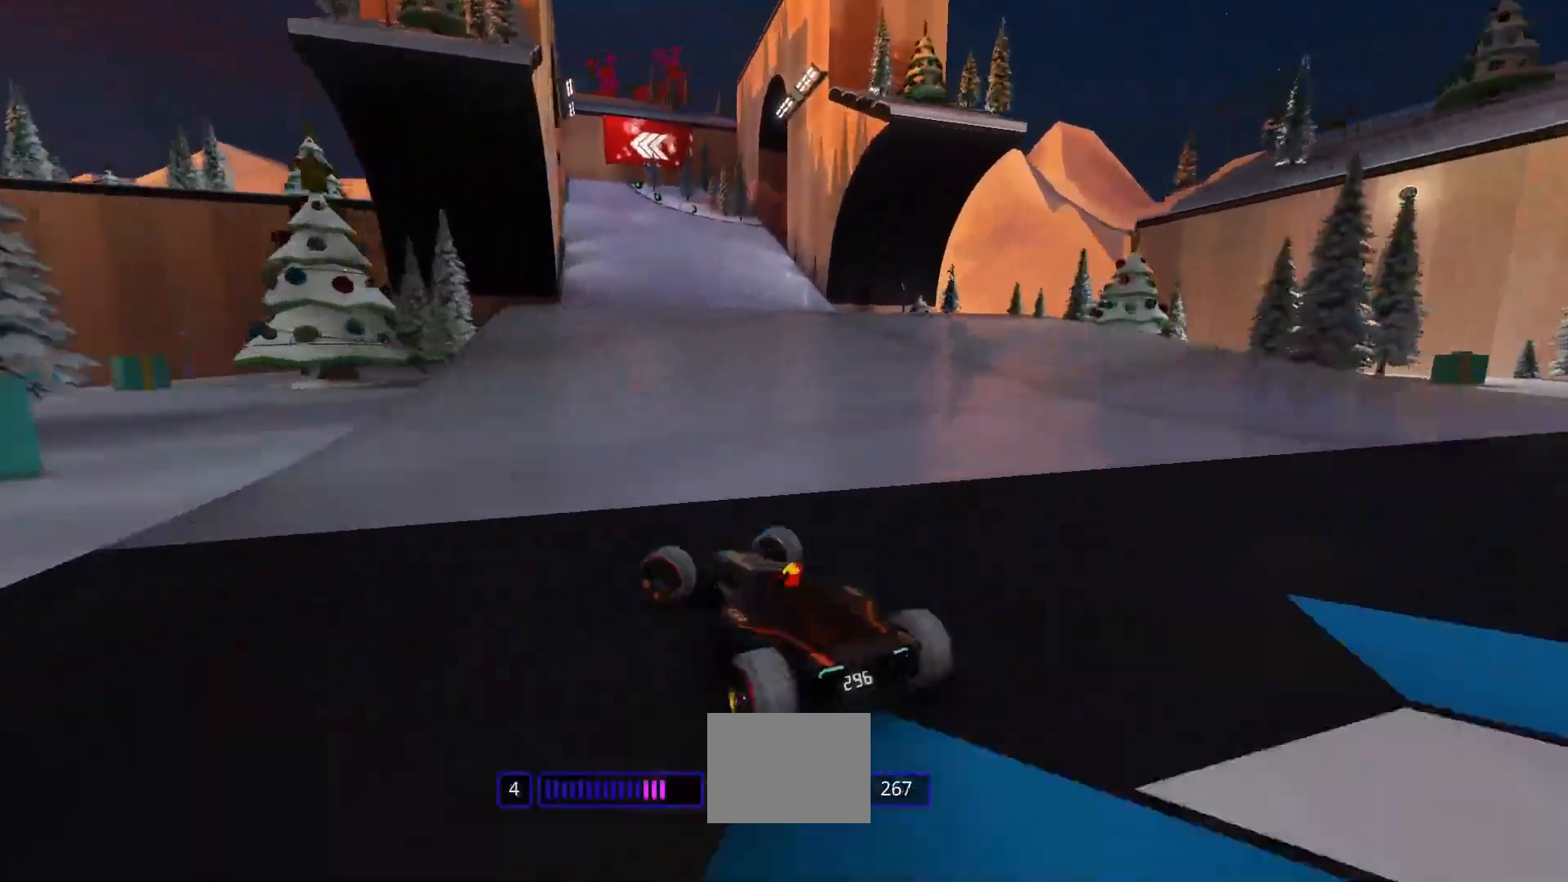
{"keys": ["right", "up"], "events": [[300, "left", "up"], [300, "right", "down"]]}
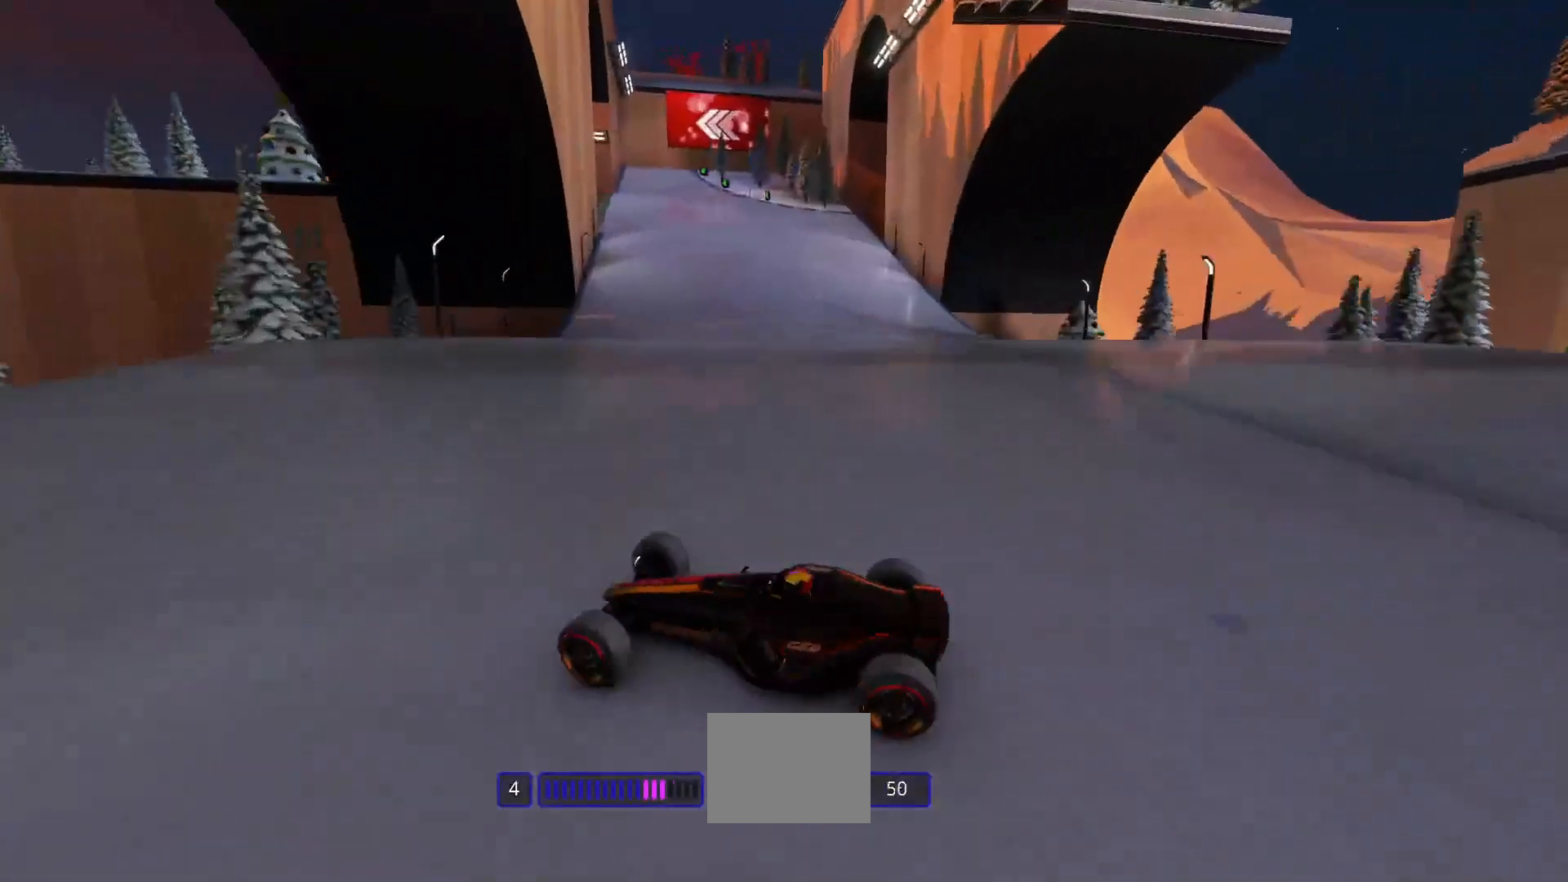
{"keys": ["right", "up"], "events": []}
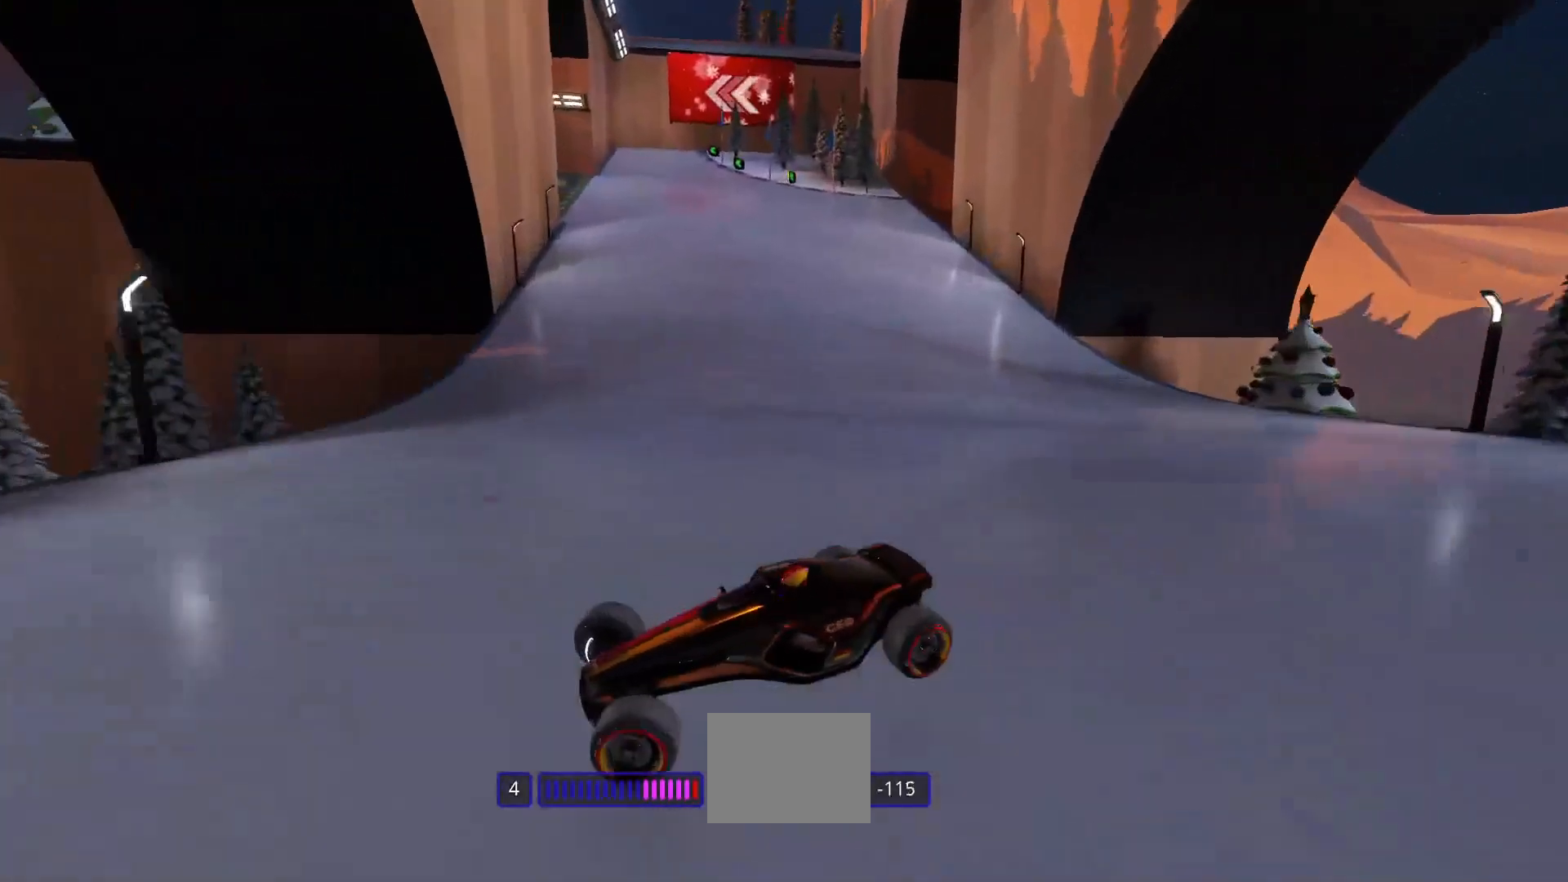
{"keys": ["right", "up"], "events": []}
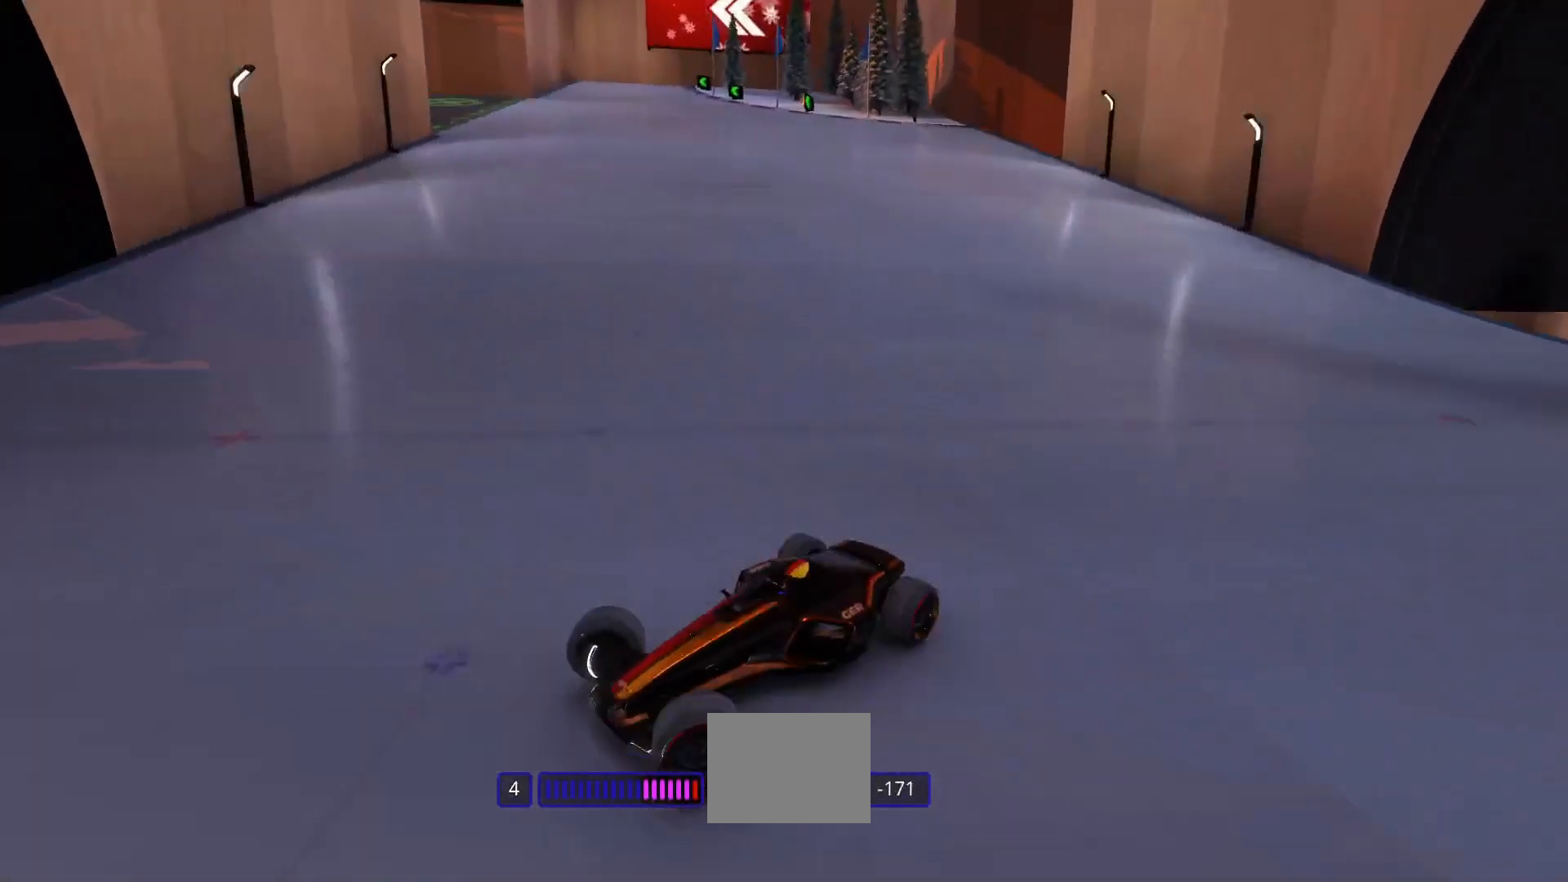
{"keys": ["right", "up"], "events": [[67, "down", "down"], [133, "down", "up"]]}
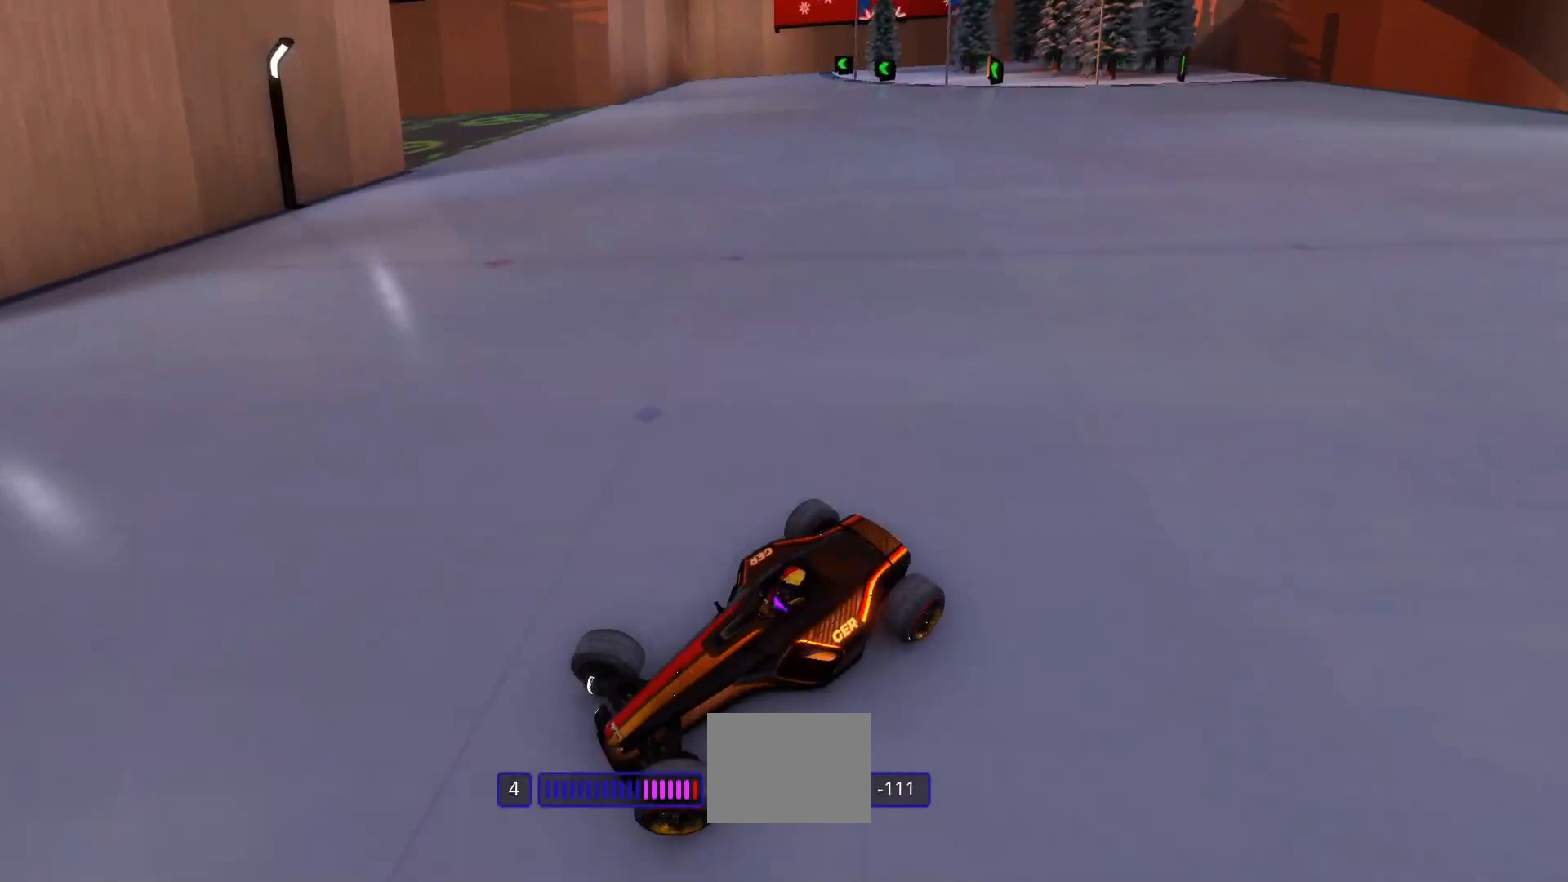
{"keys": ["right", "up"], "events": [[33, "down", "down"], [100, "down", "up"]]}
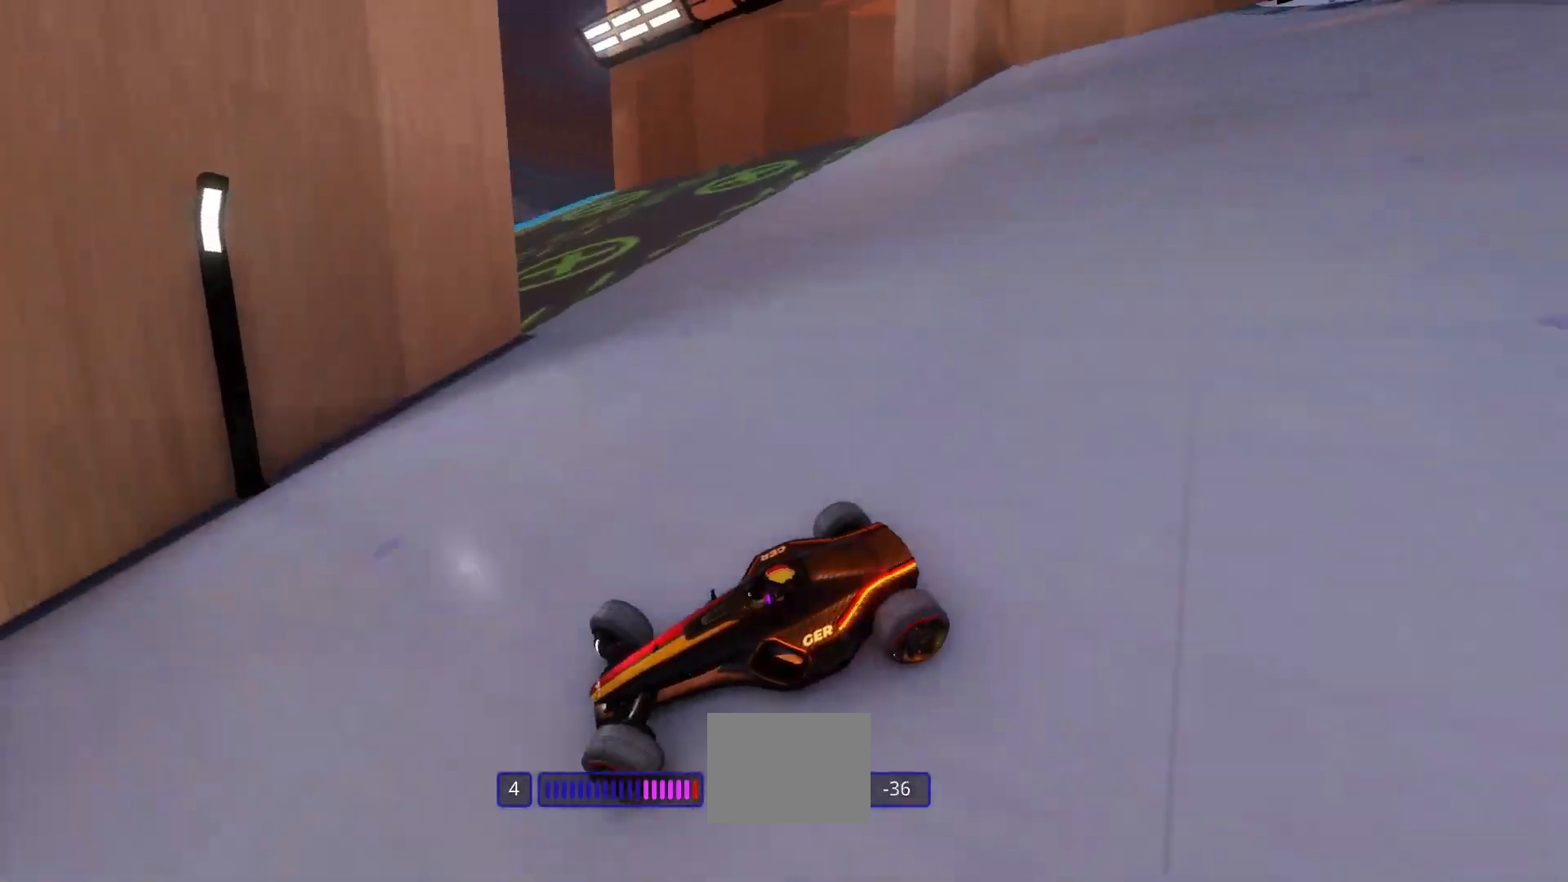
{"keys": ["right", "up"], "events": []}
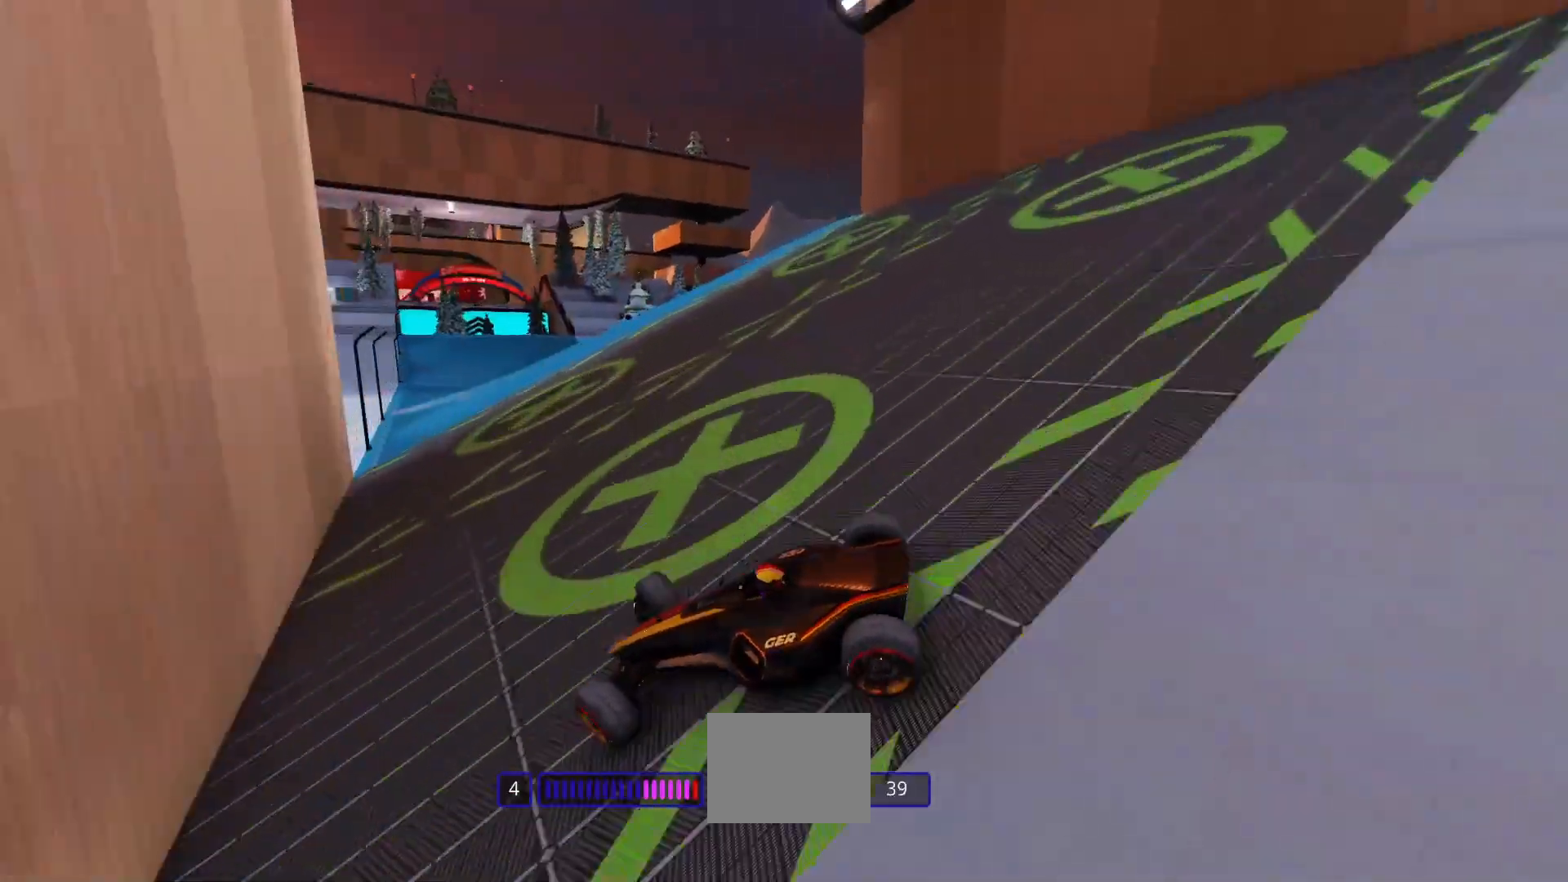
{"keys": ["right", "up"], "events": []}
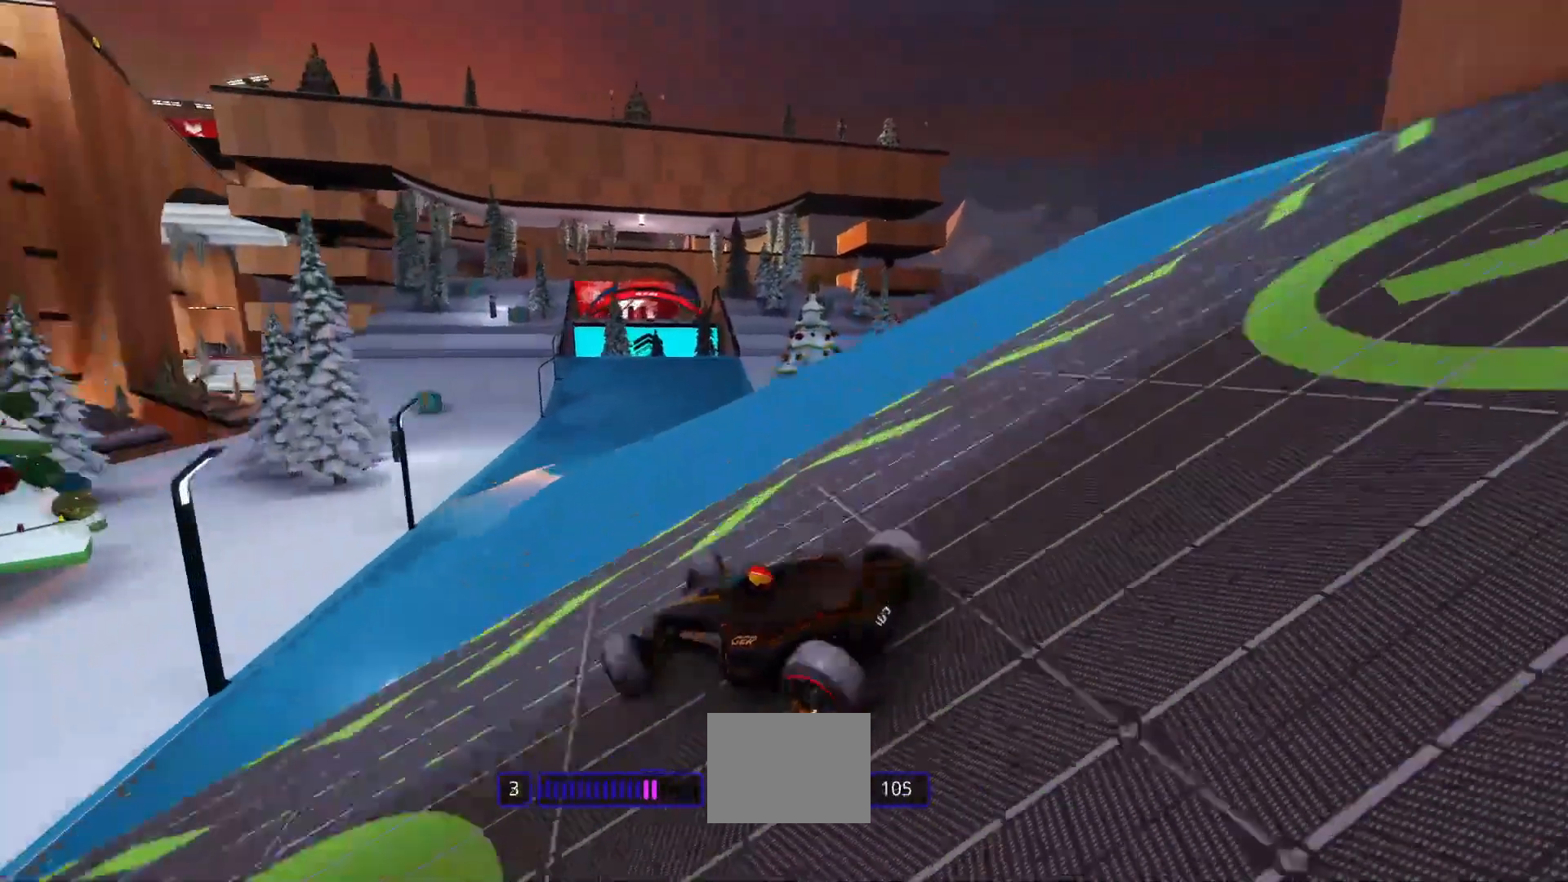
{"keys": ["up"], "events": [[267, "right", "up"]]}
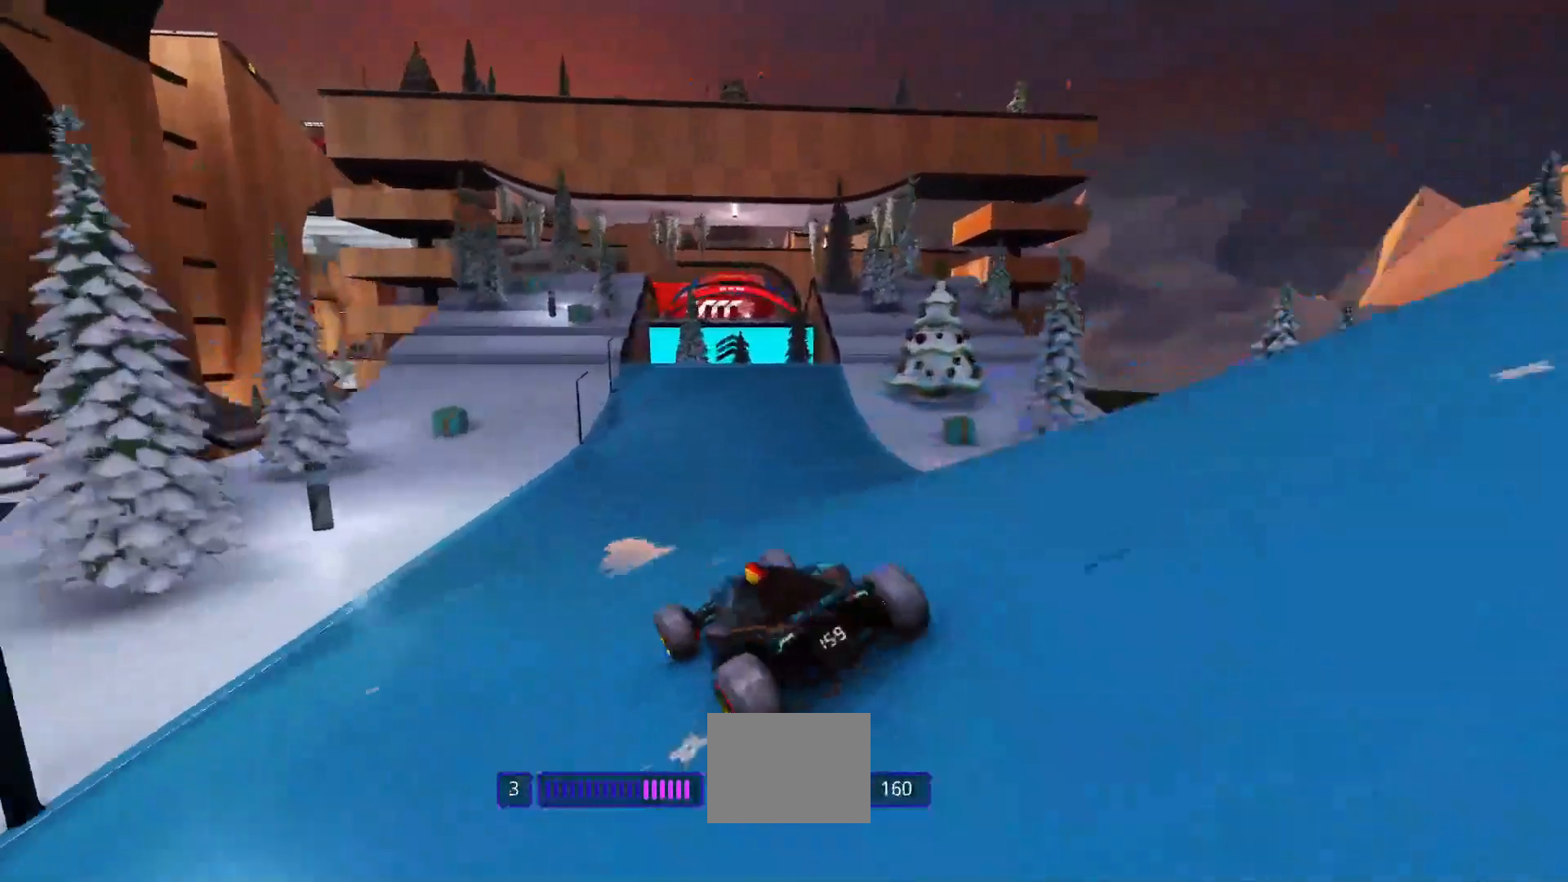
{"keys": ["up"], "events": [[333, "right", "down"], [400, "right", "up"]]}
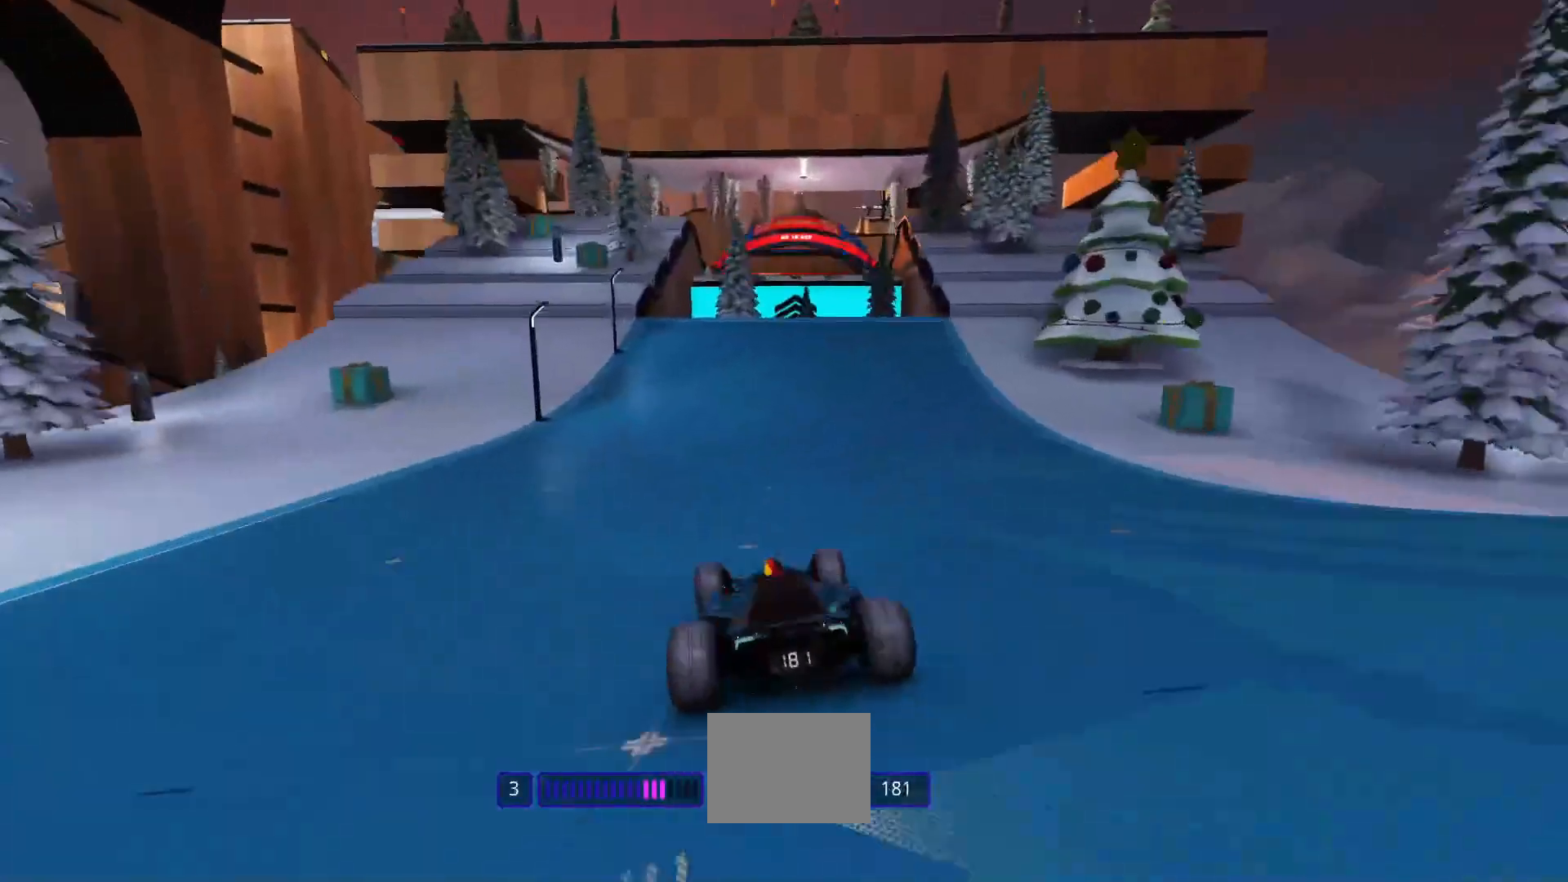
{"keys": ["up"], "events": [[333, "right", "down"], [400, "right", "up"]]}
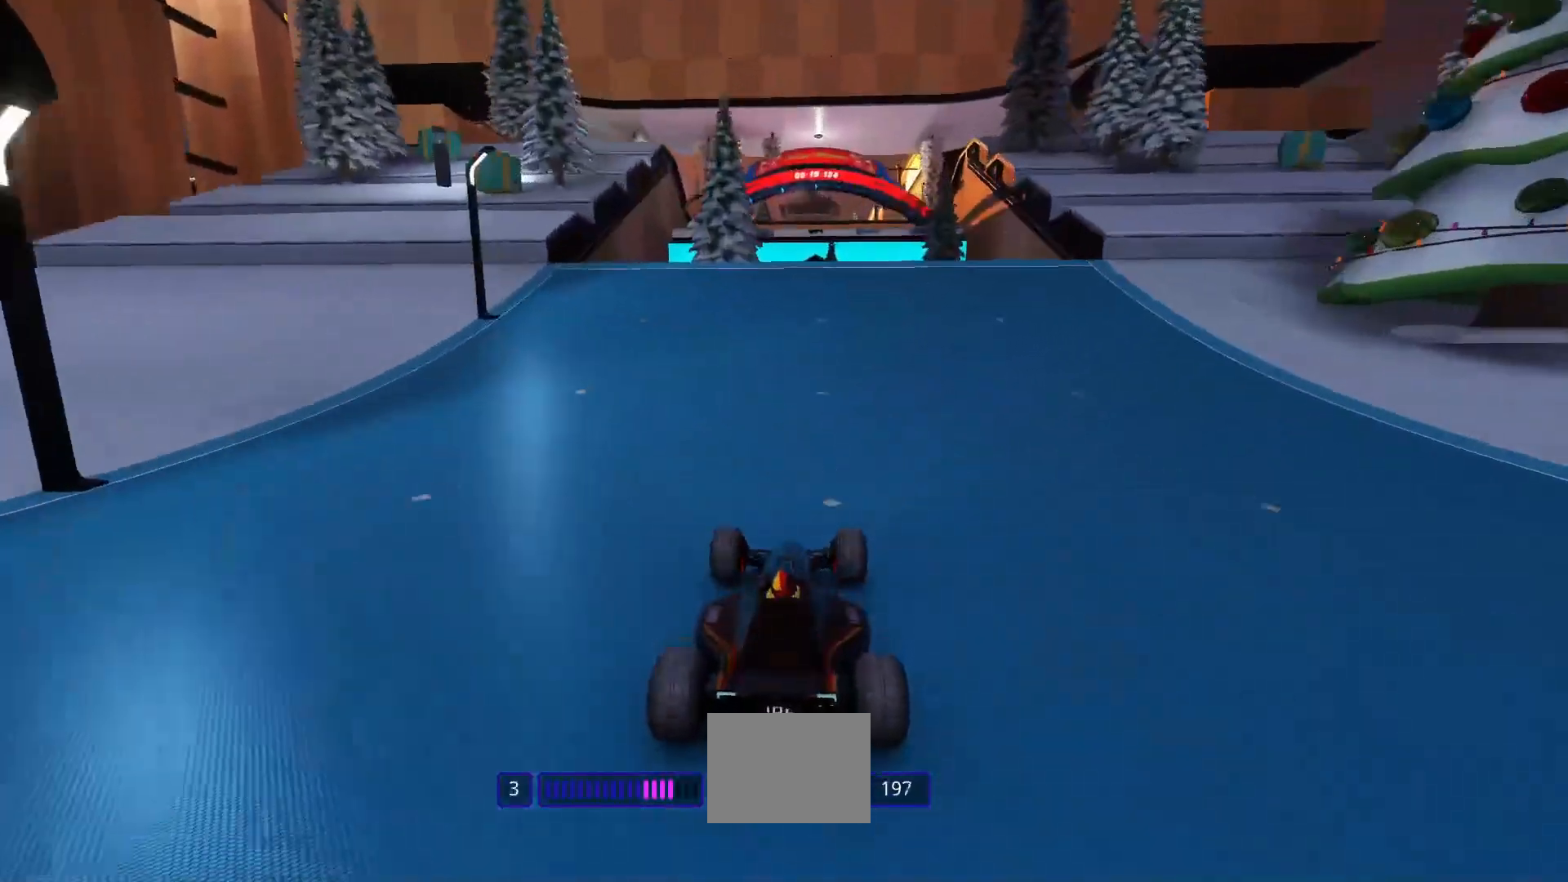
{"keys": ["up"], "events": []}
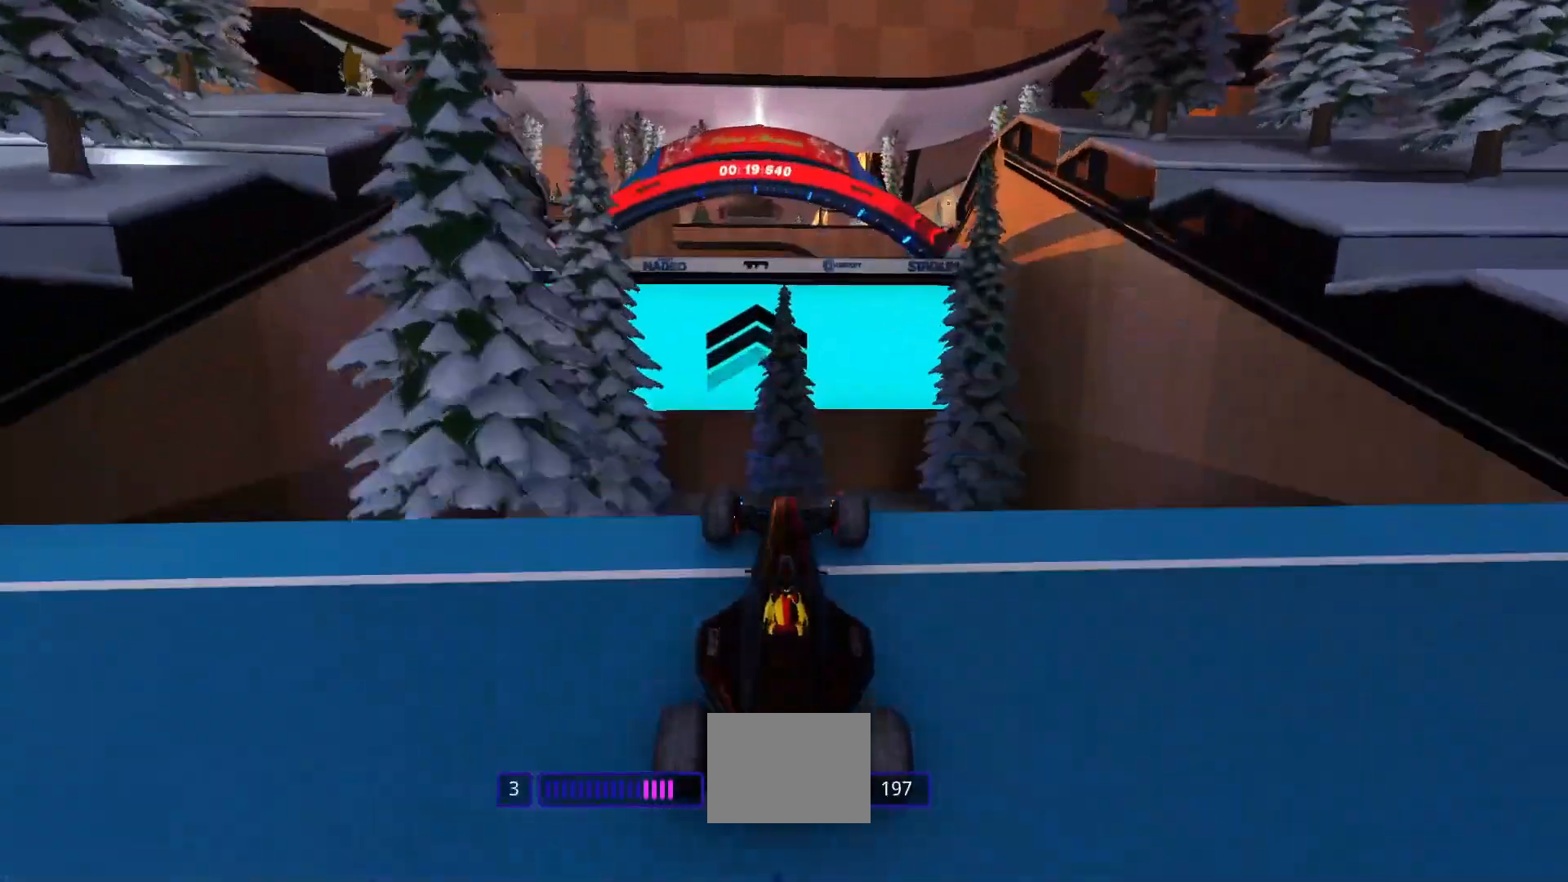
{"keys": ["up"], "events": []}